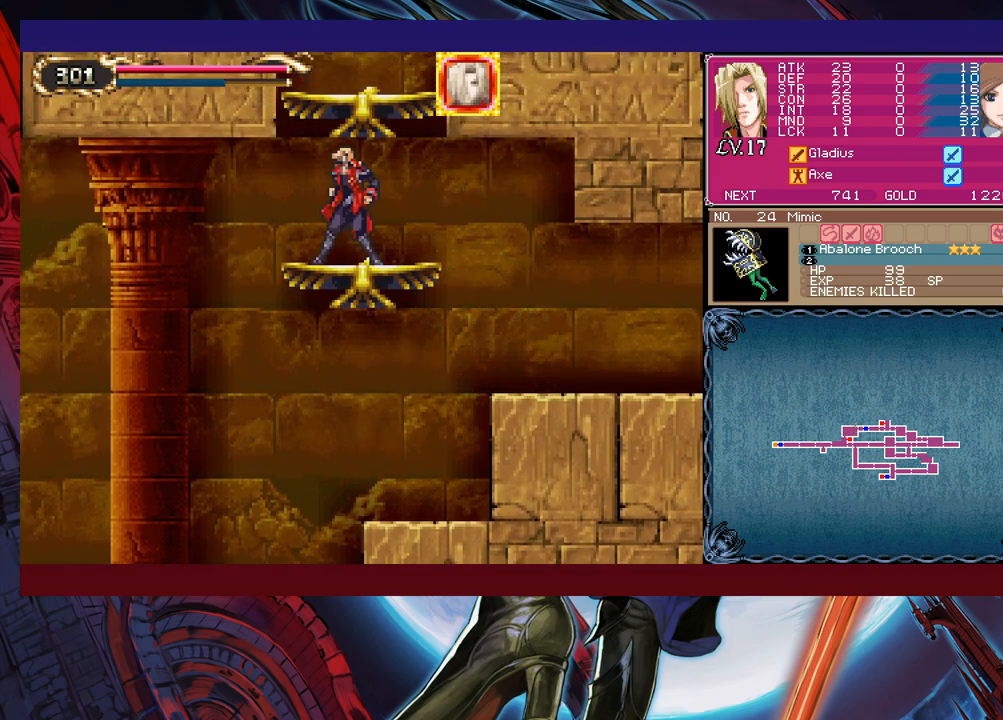
Gameplay with a controller (Xbox layout); each line is a JSON object with the inputs held at the frame after it. "events" lists button and stick changes between this image and that frame as [ms after this image, input, new state], when the widget could be followed in between. Not read: L2 L3 R2 R3 right_stick.
{"buttons": [], "left_stick": "center", "events": [[83, "B", "down"], [400, "B", "up"]]}
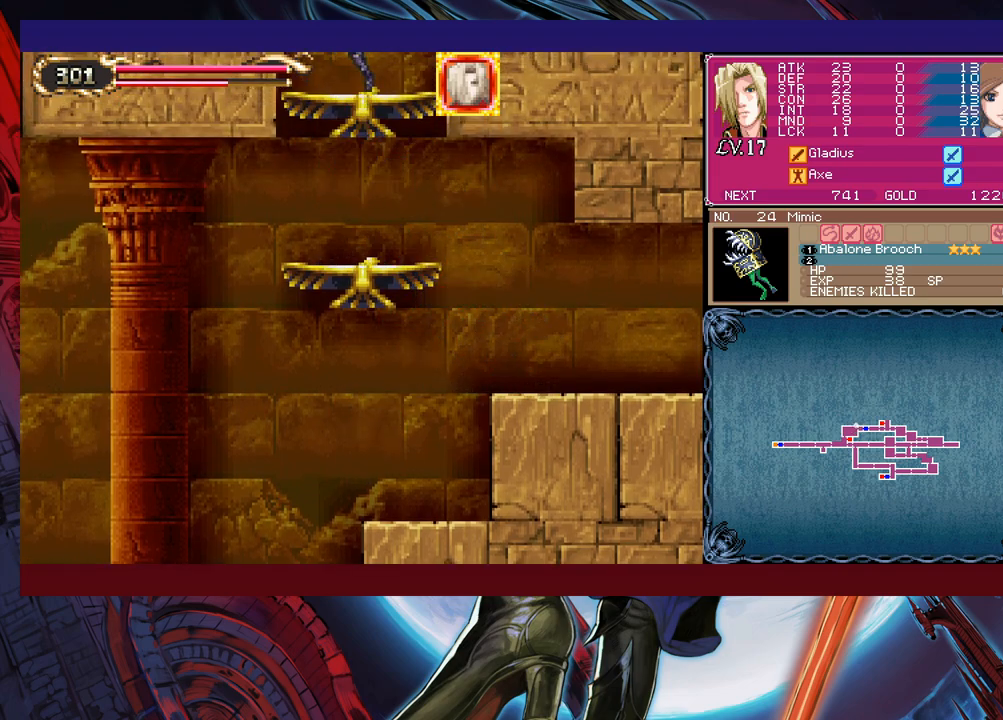
{"buttons": ["B"], "left_stick": "center", "events": [[100, "B", "down"]]}
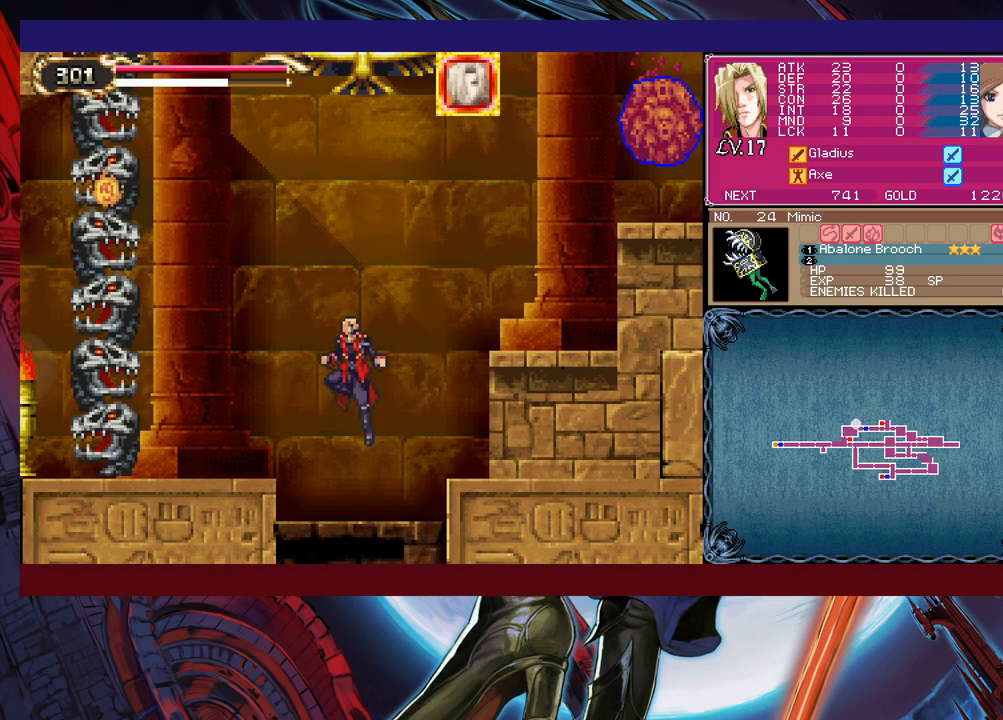
{"buttons": [], "left_stick": "up-left", "events": [[200, "B", "up"], [500, "left_stick", "up-left"]]}
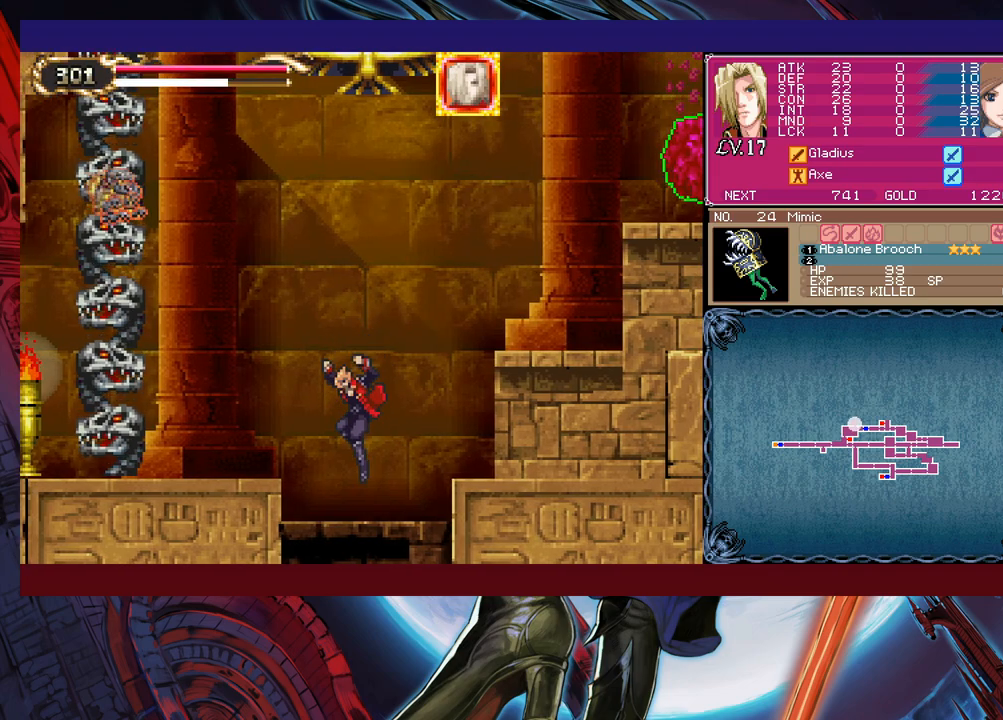
{"buttons": [], "left_stick": "center", "events": [[100, "B", "down"], [200, "left_stick", "up"], [250, "B", "up"], [283, "X", "down"], [450, "X", "up"], [450, "left_stick", "center"]]}
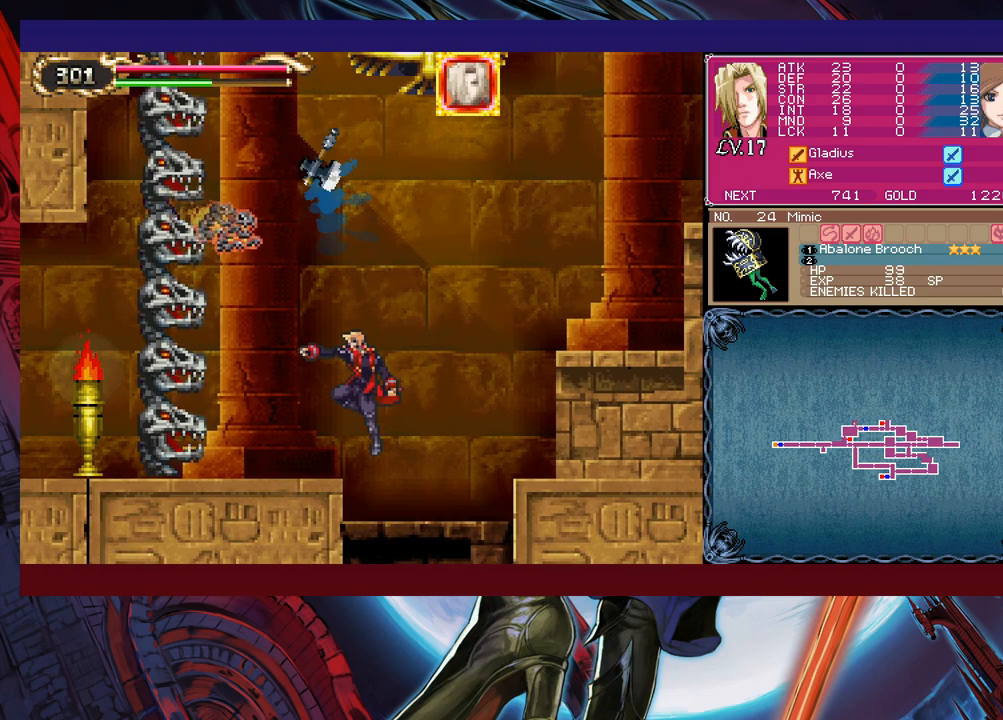
{"buttons": [], "left_stick": "left", "events": [[100, "left_stick", "right"], [400, "left_stick", "left"]]}
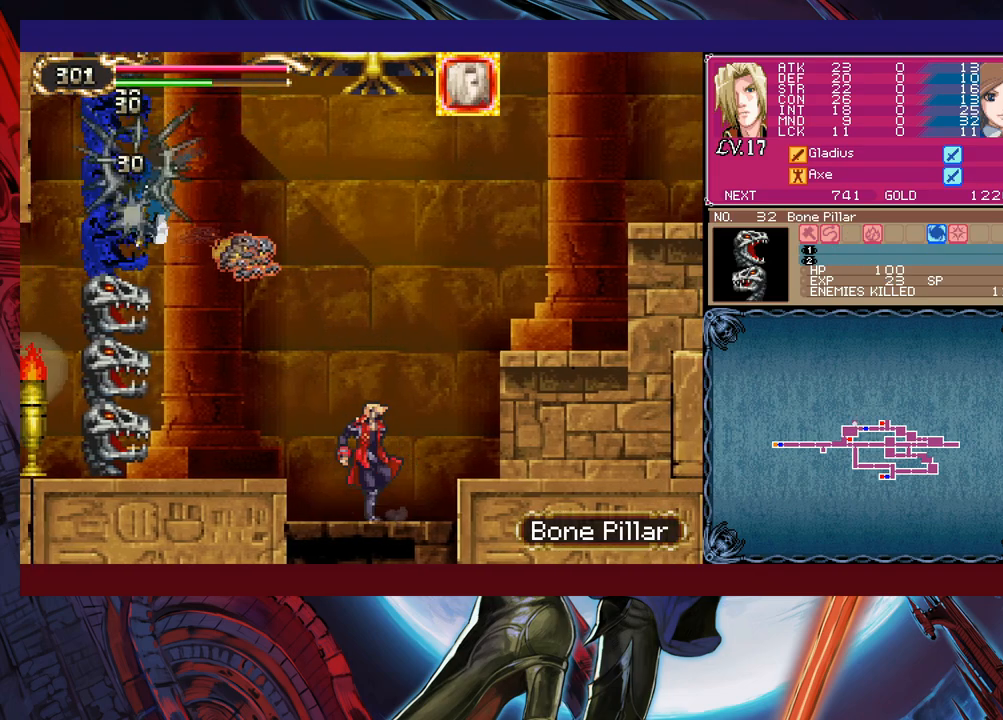
{"buttons": [], "left_stick": "center", "events": [[33, "left_stick", "center"], [183, "left_stick", "up-left"], [200, "B", "down"], [283, "B", "up"], [300, "X", "down"], [350, "left_stick", "up-right"], [500, "X", "up"], [500, "left_stick", "center"]]}
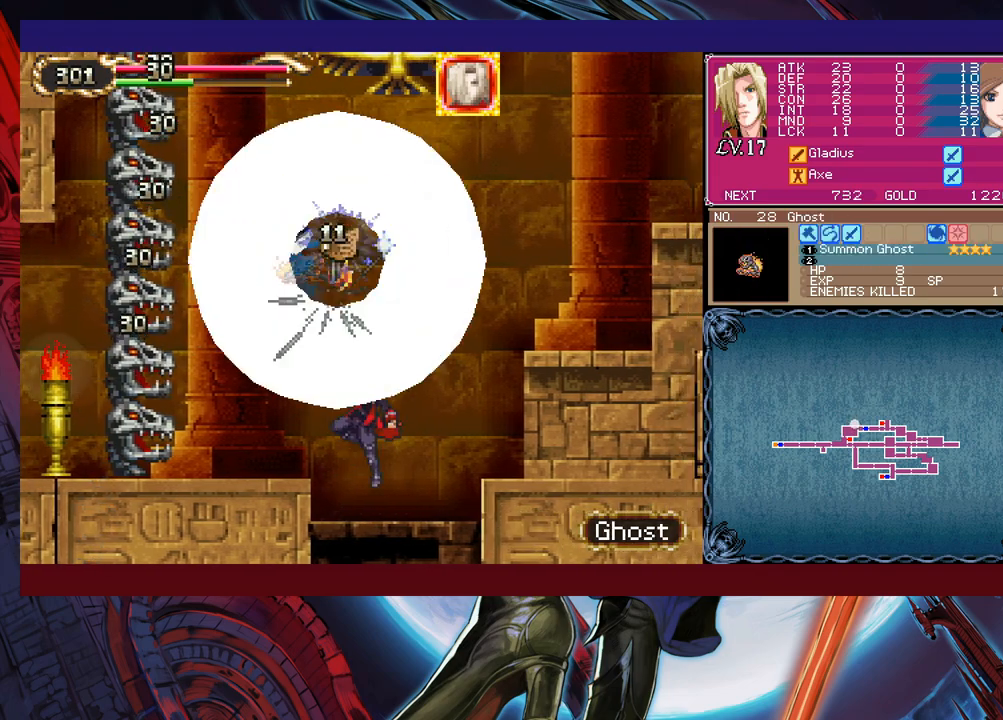
{"buttons": [], "left_stick": "center", "events": []}
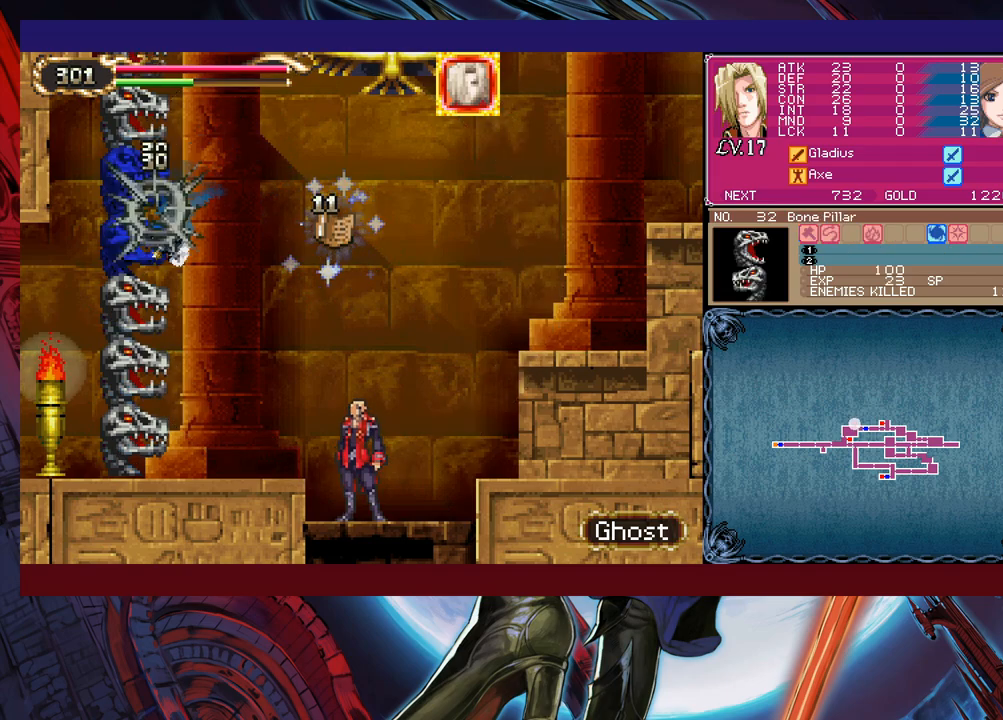
{"buttons": ["B"], "left_stick": "left", "events": [[150, "B", "down"], [400, "B", "up"], [450, "B", "down"], [500, "left_stick", "left"]]}
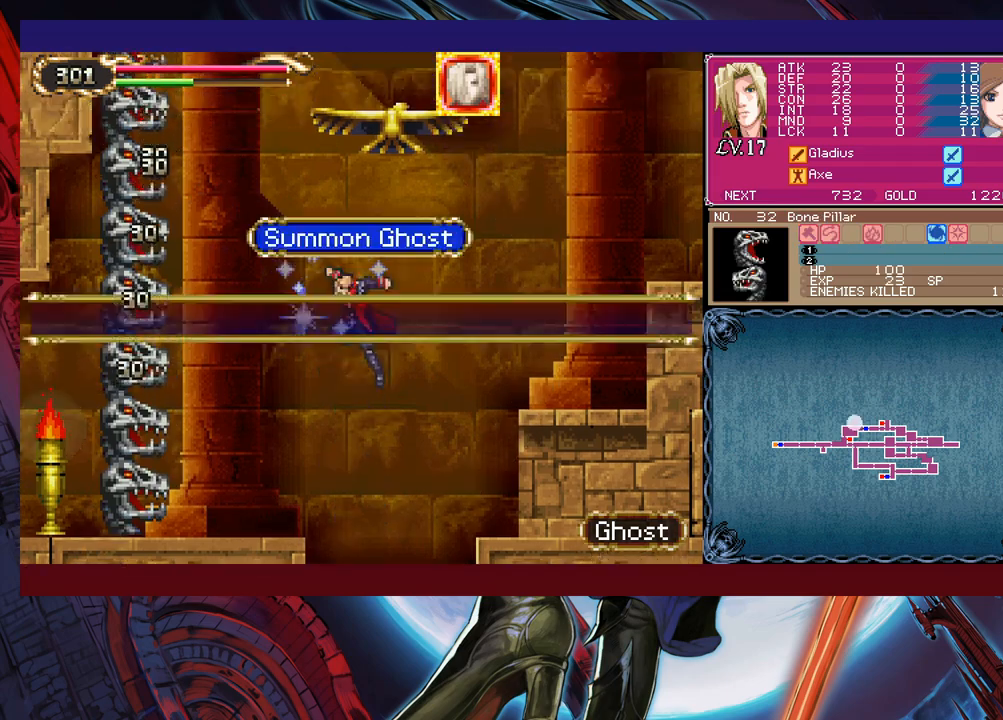
{"buttons": ["B"], "left_stick": "center", "events": [[133, "left_stick", "center"], [333, "B", "up"], [350, "B", "down"]]}
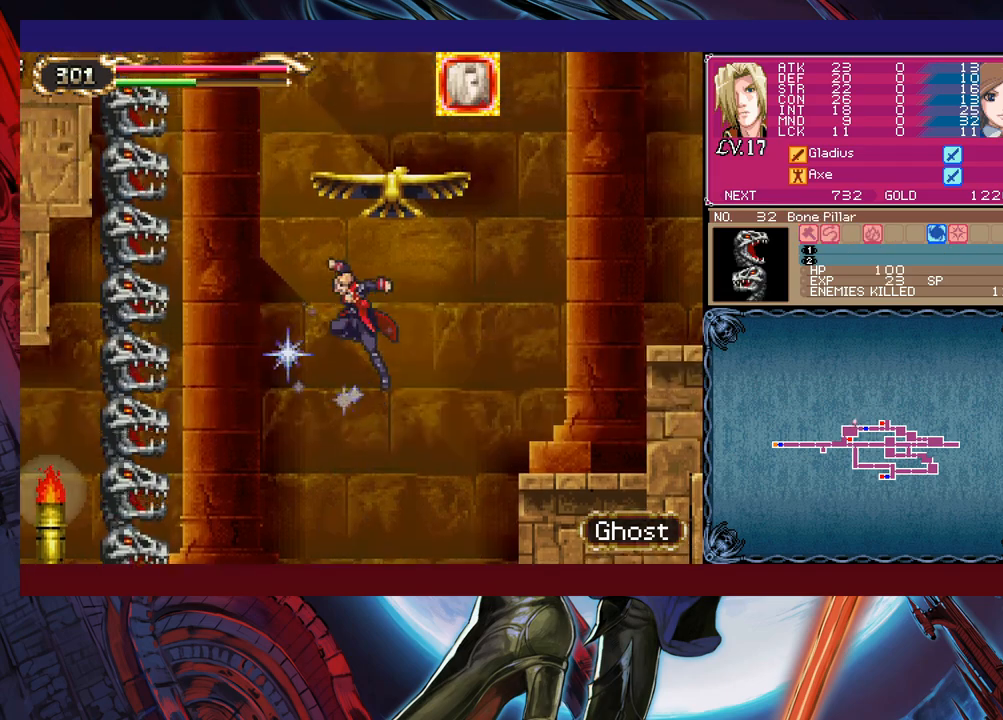
{"buttons": [], "left_stick": "center", "events": [[150, "left_stick", "up-left"], [183, "B", "up"], [200, "X", "down"], [383, "left_stick", "center"], [450, "X", "up"]]}
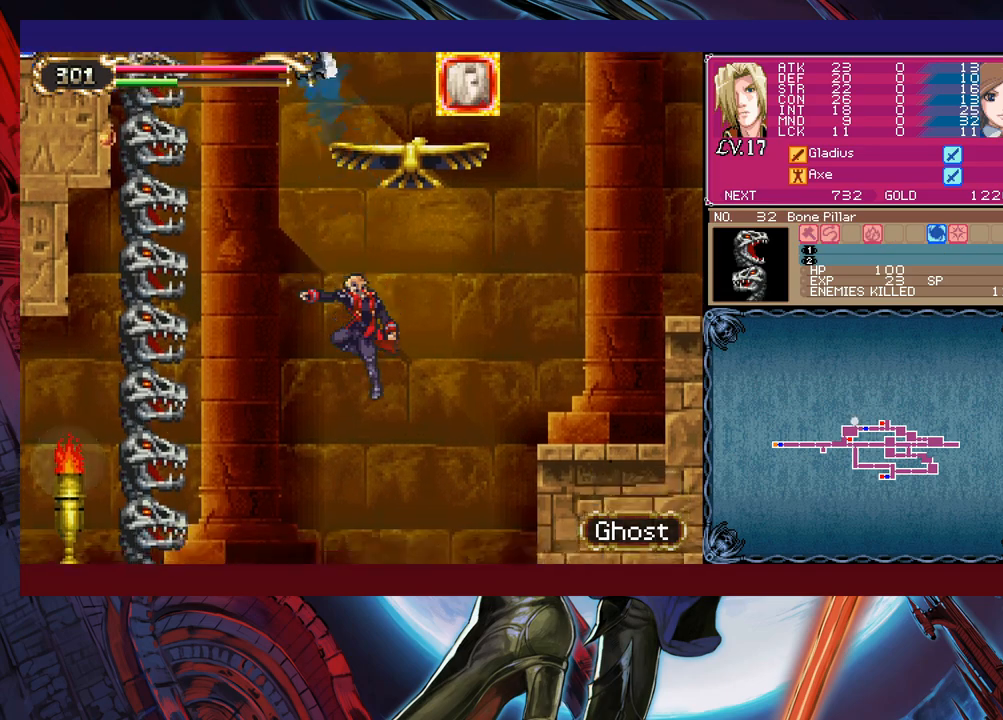
{"buttons": [], "left_stick": "center", "events": []}
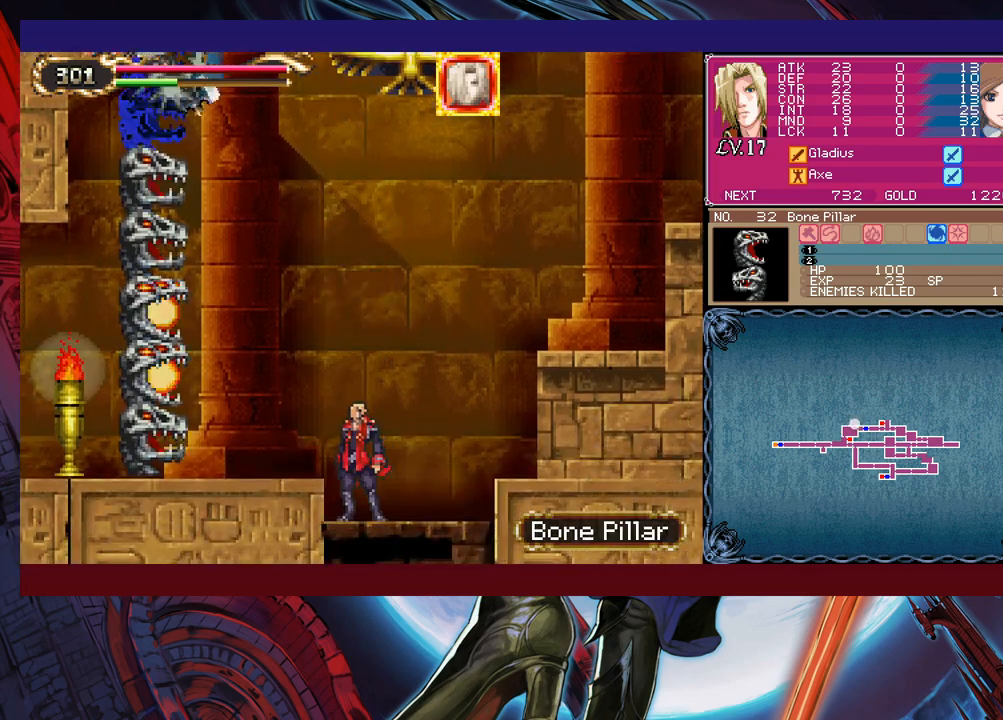
{"buttons": [], "left_stick": "center", "events": []}
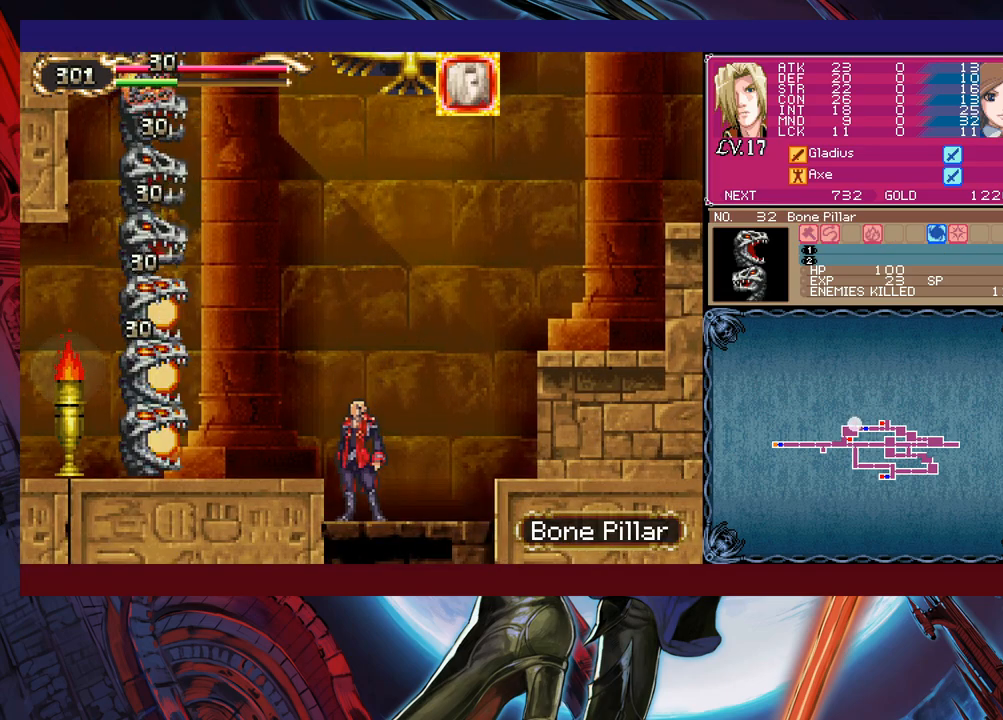
{"buttons": [], "left_stick": "down", "events": [[50, "left_stick", "down"]]}
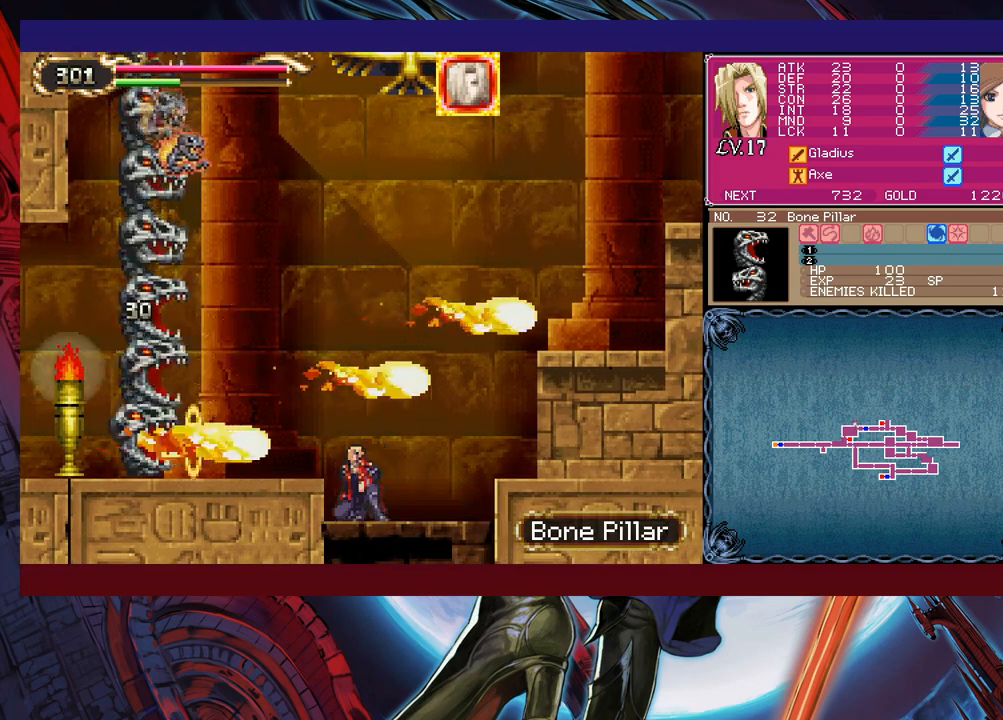
{"buttons": ["B"], "left_stick": "center", "events": [[300, "left_stick", "center"], [350, "B", "down"]]}
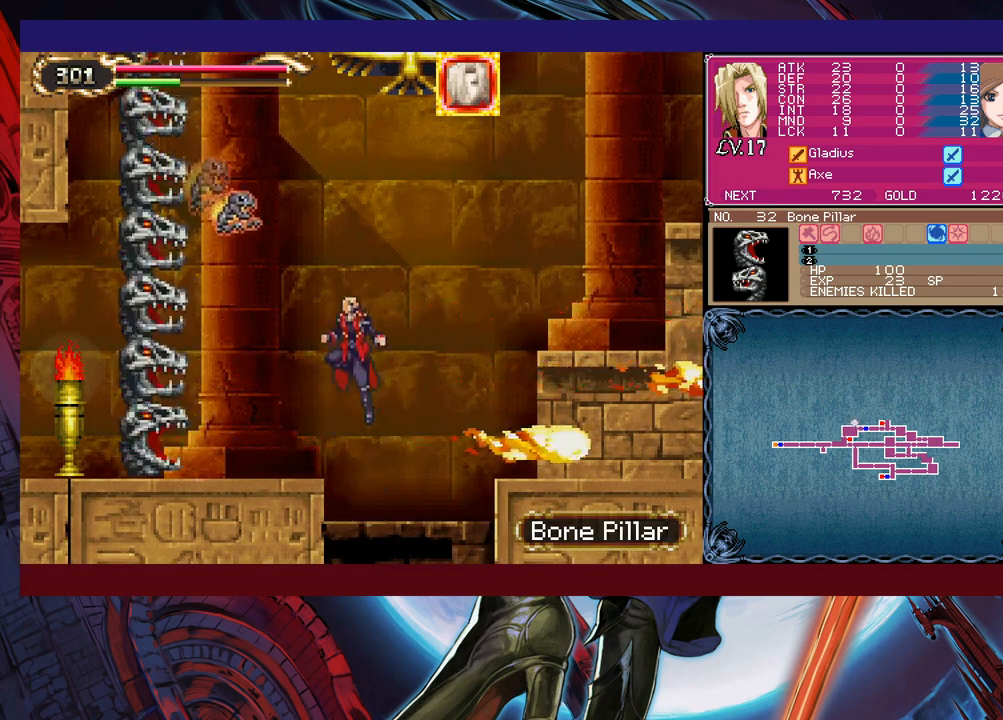
{"buttons": ["X"], "left_stick": "up", "events": [[100, "B", "up"], [150, "B", "down"], [250, "left_stick", "up"], [433, "B", "up"], [433, "X", "down"]]}
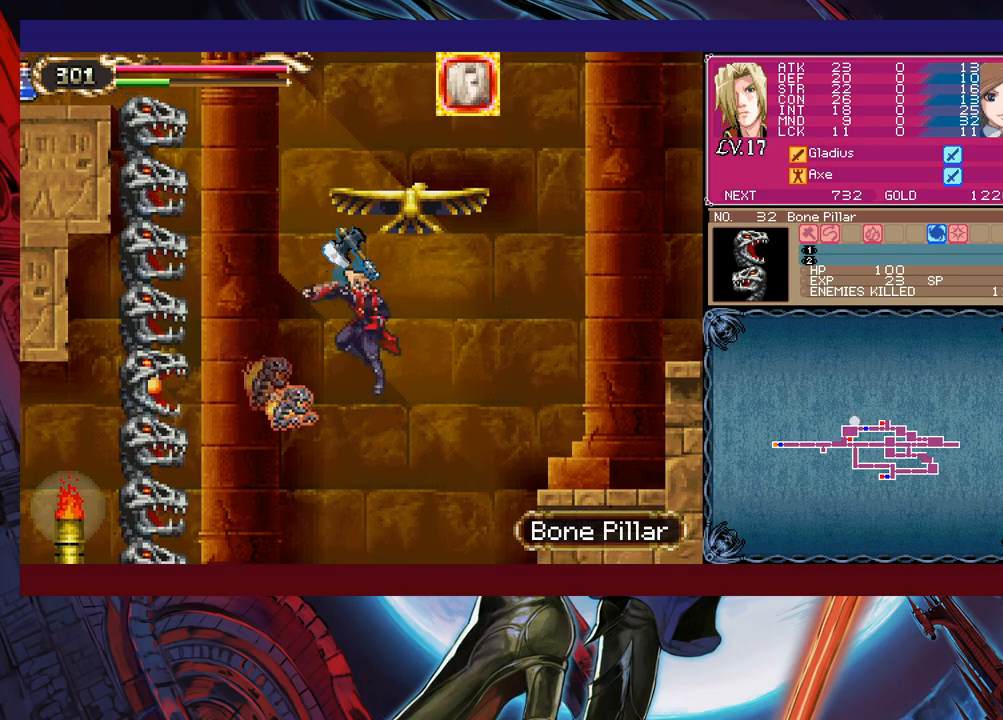
{"buttons": [], "left_stick": "left", "events": [[100, "left_stick", "right"], [150, "X", "up"], [450, "left_stick", "left"]]}
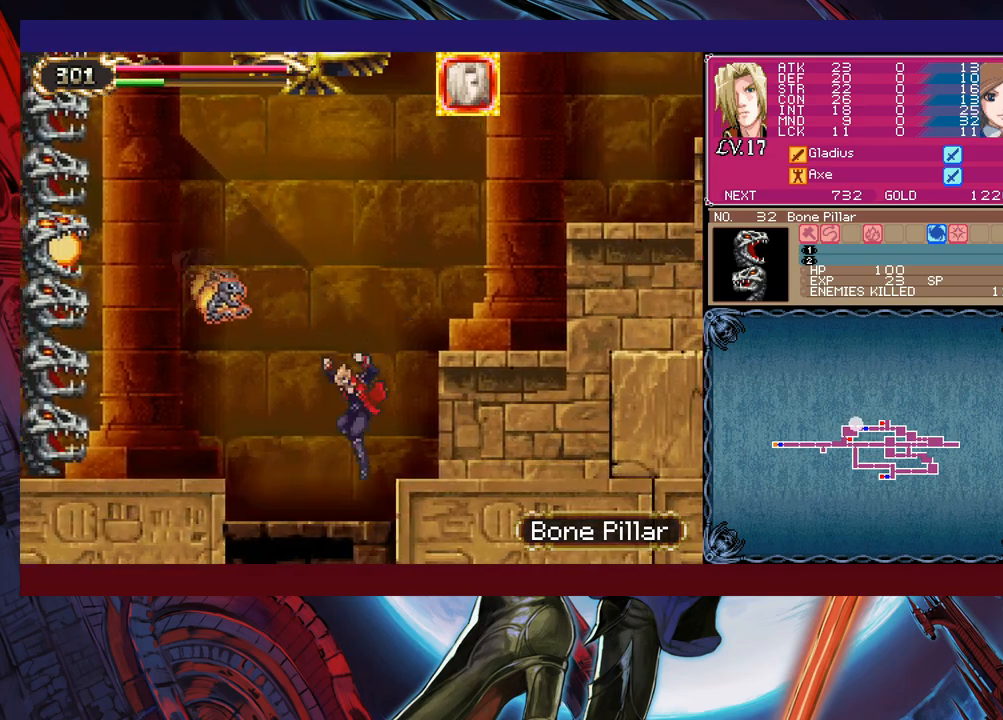
{"buttons": [], "left_stick": "left", "events": [[200, "left_stick", "center"], [400, "left_stick", "left"]]}
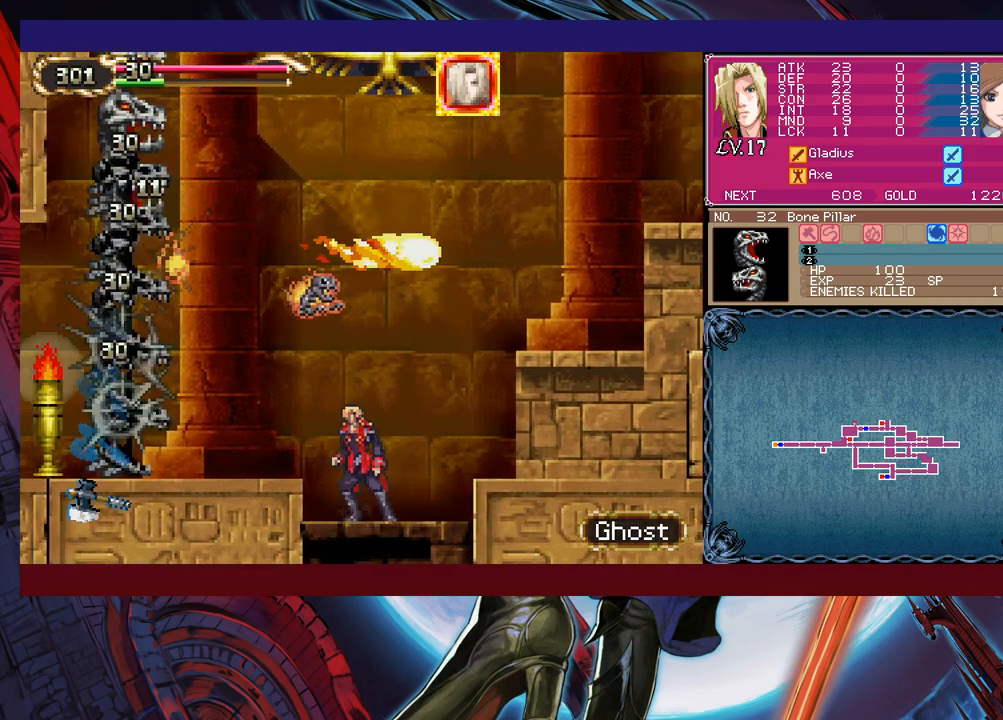
{"buttons": [], "left_stick": "down", "events": [[50, "left_stick", "down"]]}
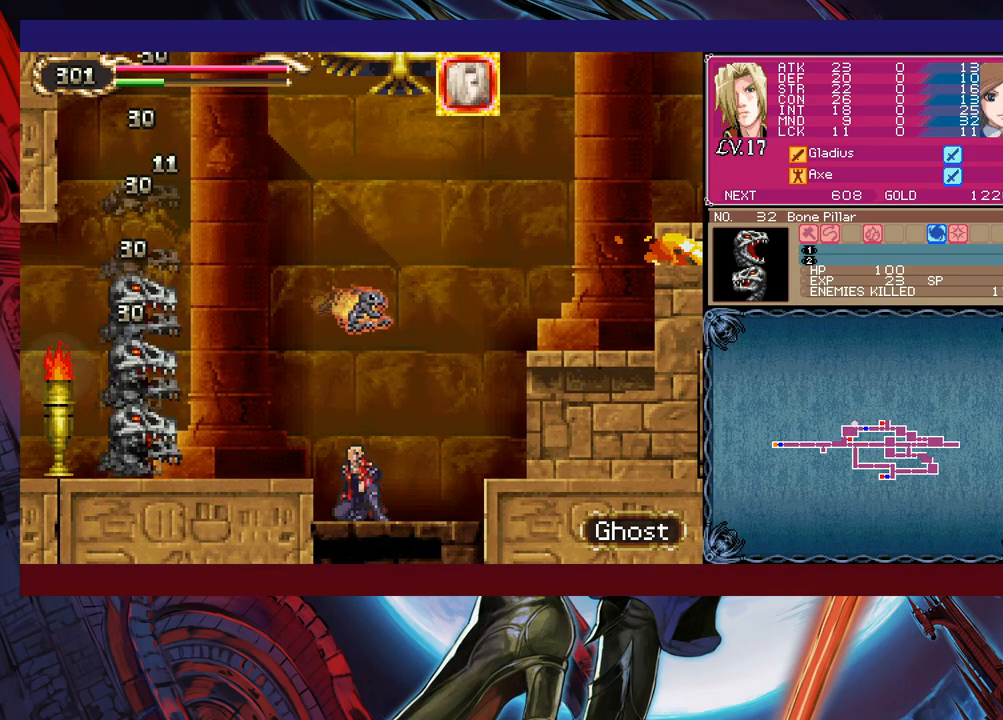
{"buttons": ["Y"], "left_stick": "down", "events": [[100, "left_stick", "center"], [183, "left_stick", "left"], [300, "X", "down"], [333, "left_stick", "up"], [383, "X", "up"], [400, "left_stick", "down"], [450, "Y", "down"]]}
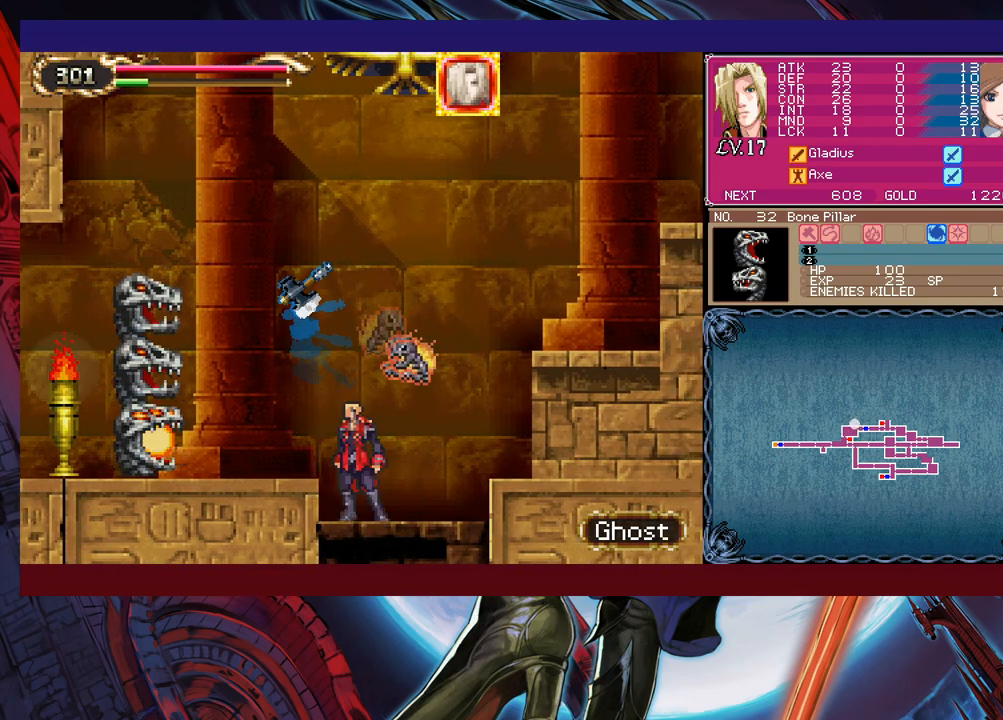
{"buttons": ["B"], "left_stick": "center", "events": [[33, "Y", "up"], [50, "left_stick", "center"], [100, "left_stick", "up-left"], [233, "left_stick", "center"], [300, "B", "down"]]}
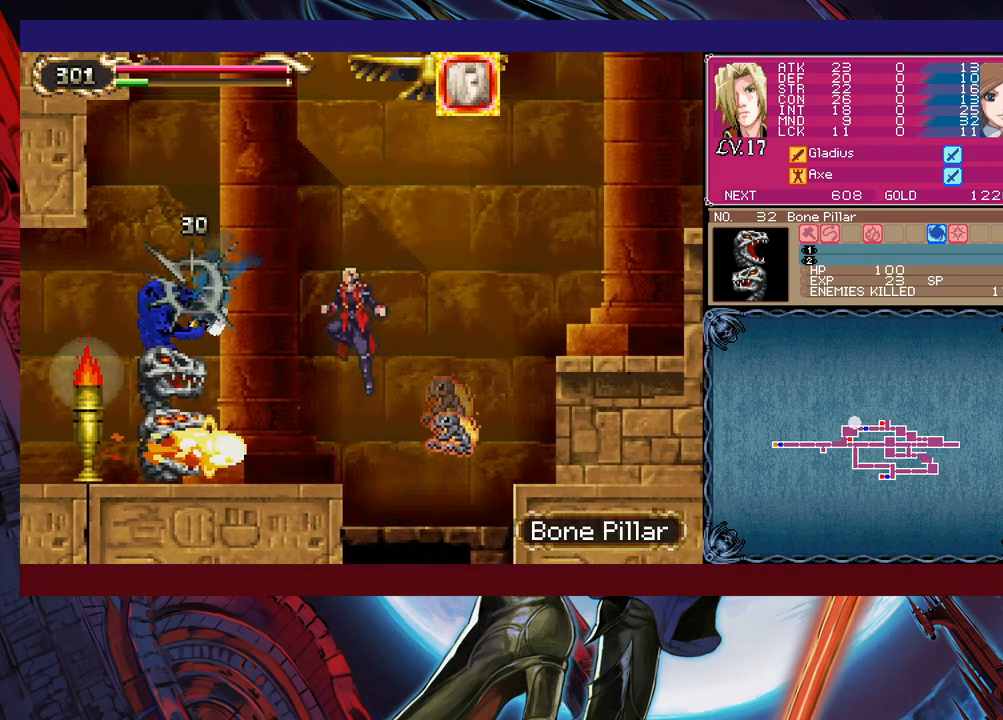
{"buttons": ["B"], "left_stick": "left", "events": [[100, "left_stick", "left"], [200, "B", "up"], [383, "B", "down"]]}
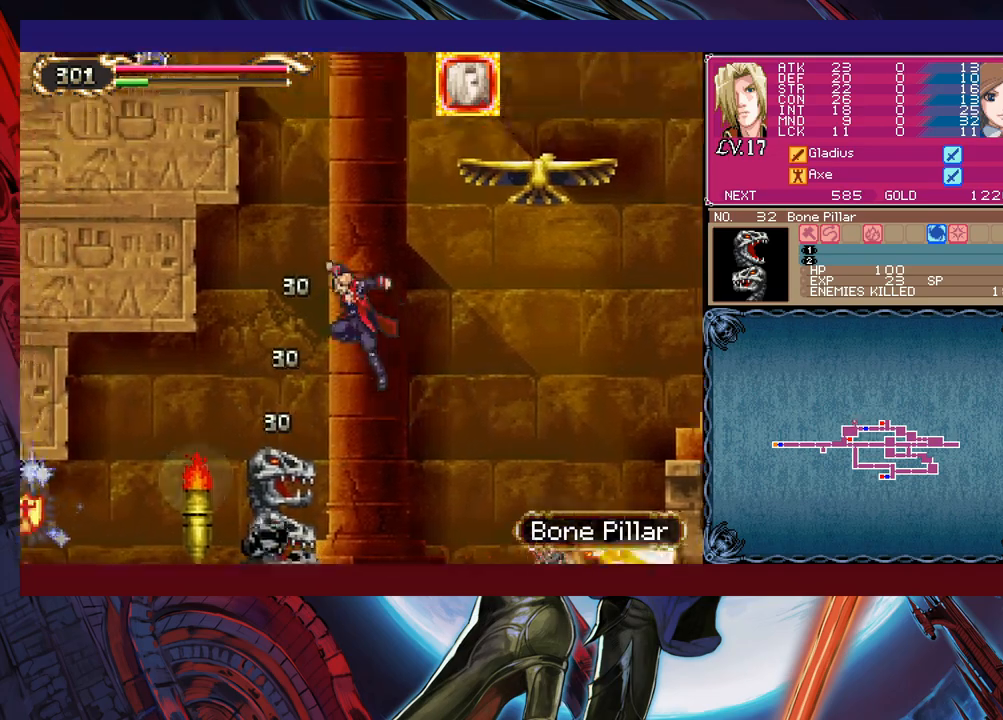
{"buttons": [], "left_stick": "left", "events": [[133, "B", "up"]]}
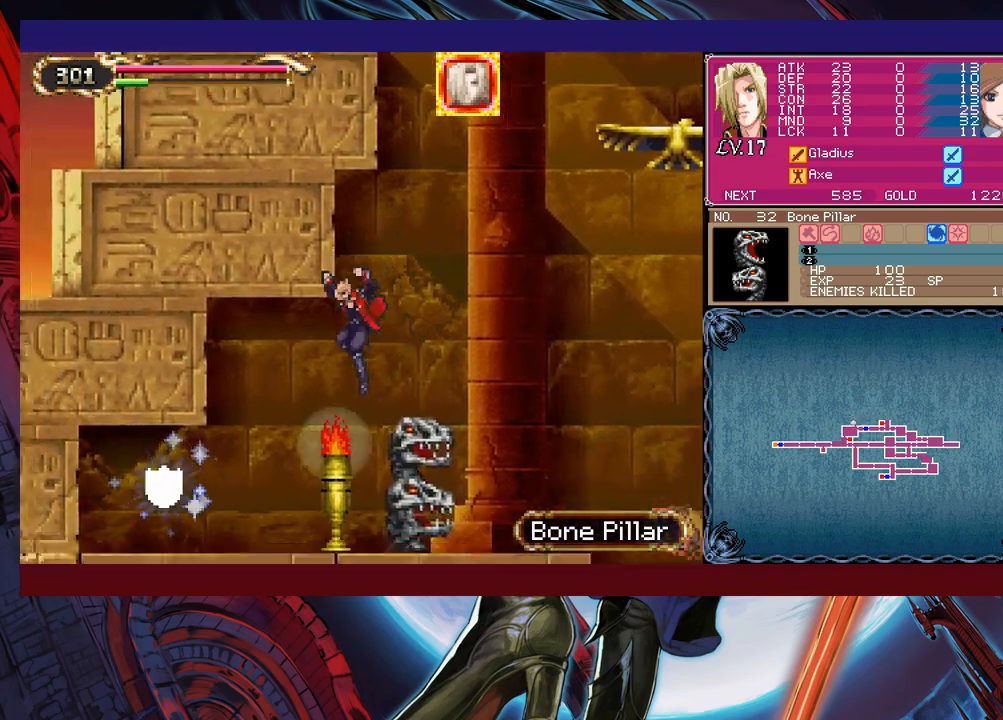
{"buttons": [], "left_stick": "left", "events": []}
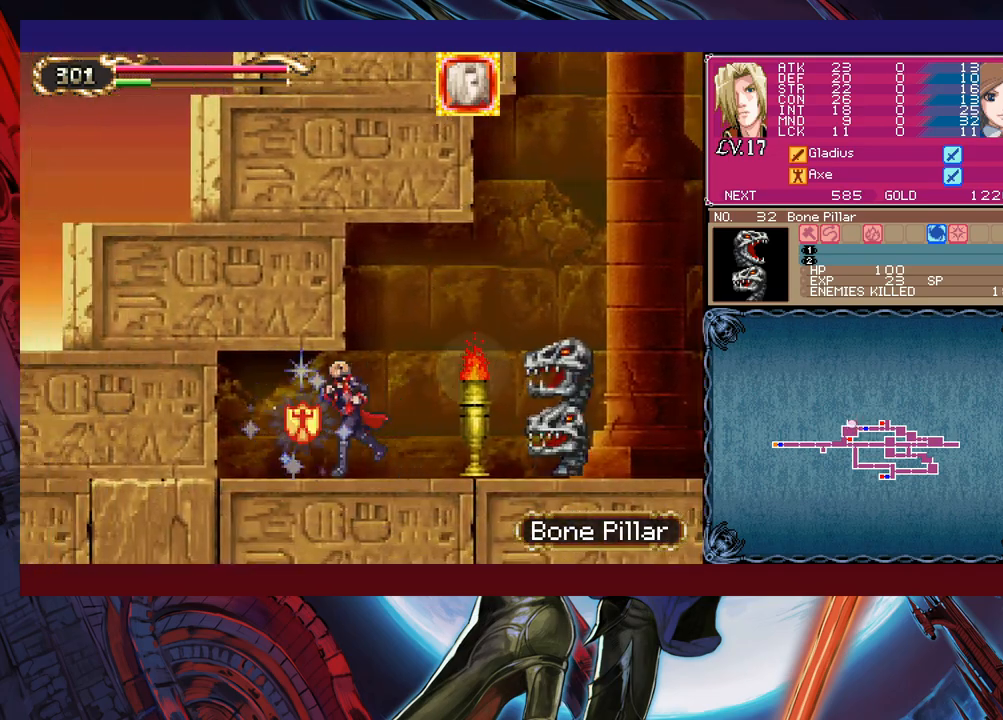
{"buttons": [], "left_stick": "right", "events": [[233, "left_stick", "right"], [250, "A", "down"], [333, "A", "up"]]}
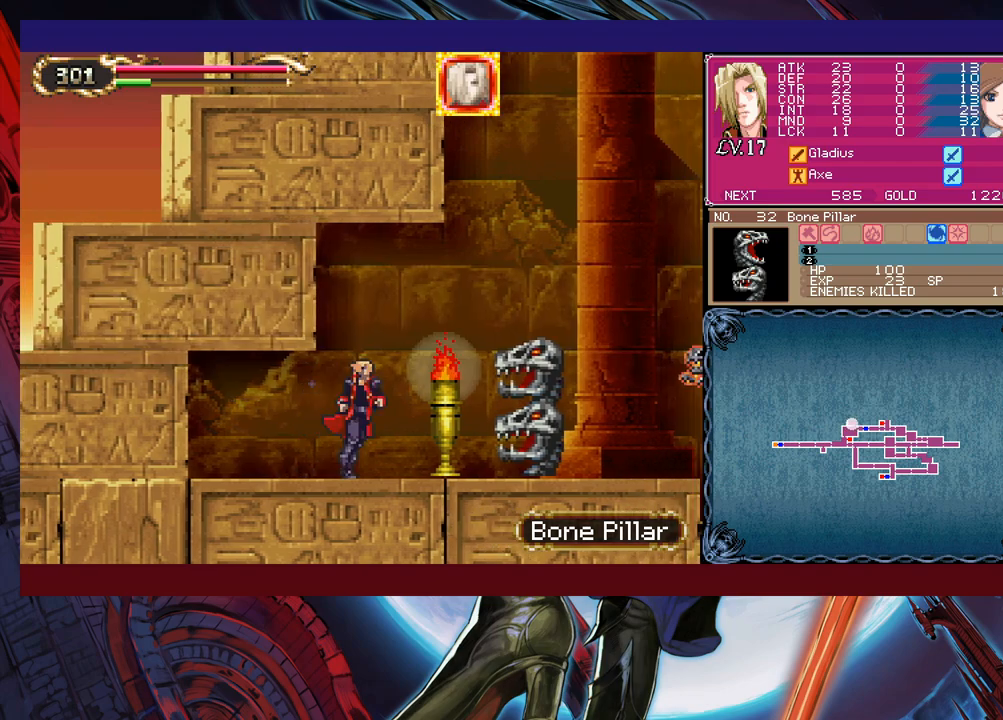
{"buttons": ["X"], "left_stick": "down-right", "events": [[283, "left_stick", "down-right"], [300, "X", "down"], [400, "X", "up"], [450, "X", "down"]]}
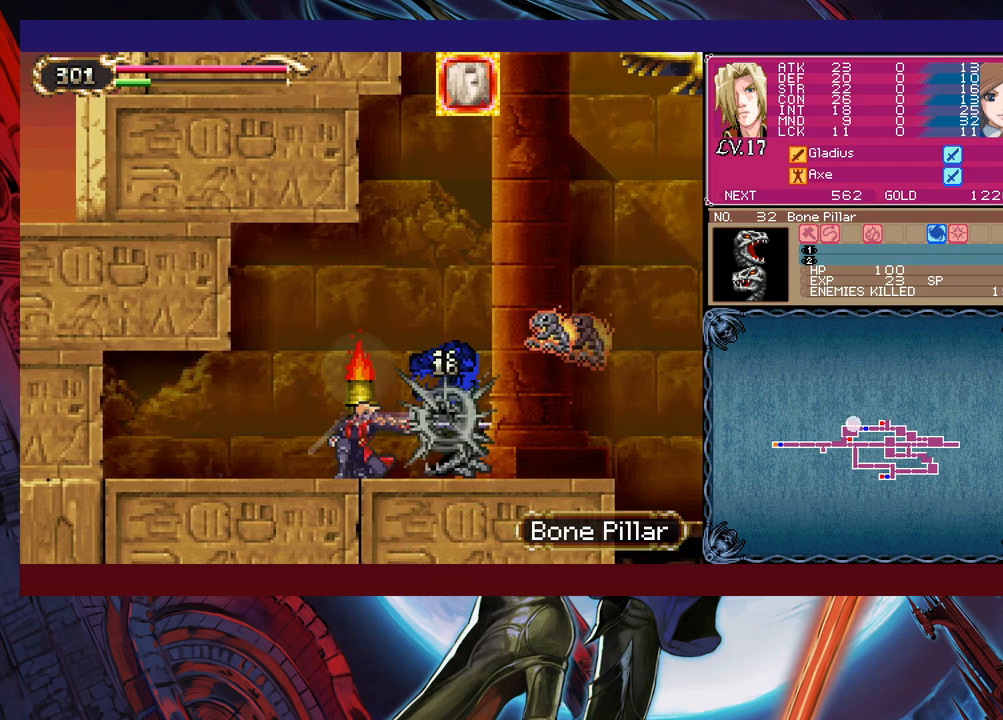
{"buttons": [], "left_stick": "down", "events": [[50, "X", "up"], [133, "left_stick", "center"], [200, "X", "down"], [333, "left_stick", "down"], [350, "X", "up"], [400, "X", "down"], [500, "X", "up"]]}
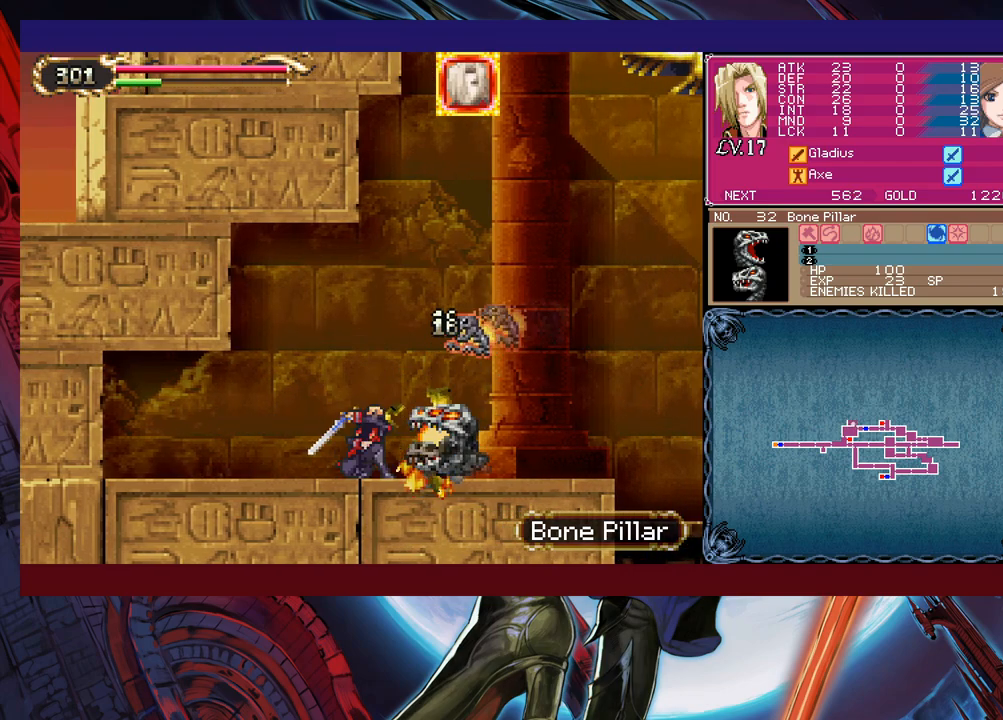
{"buttons": [], "left_stick": "down", "events": [[100, "X", "down"], [150, "X", "up"], [250, "X", "down"], [300, "X", "up"], [400, "X", "down"], [483, "X", "up"]]}
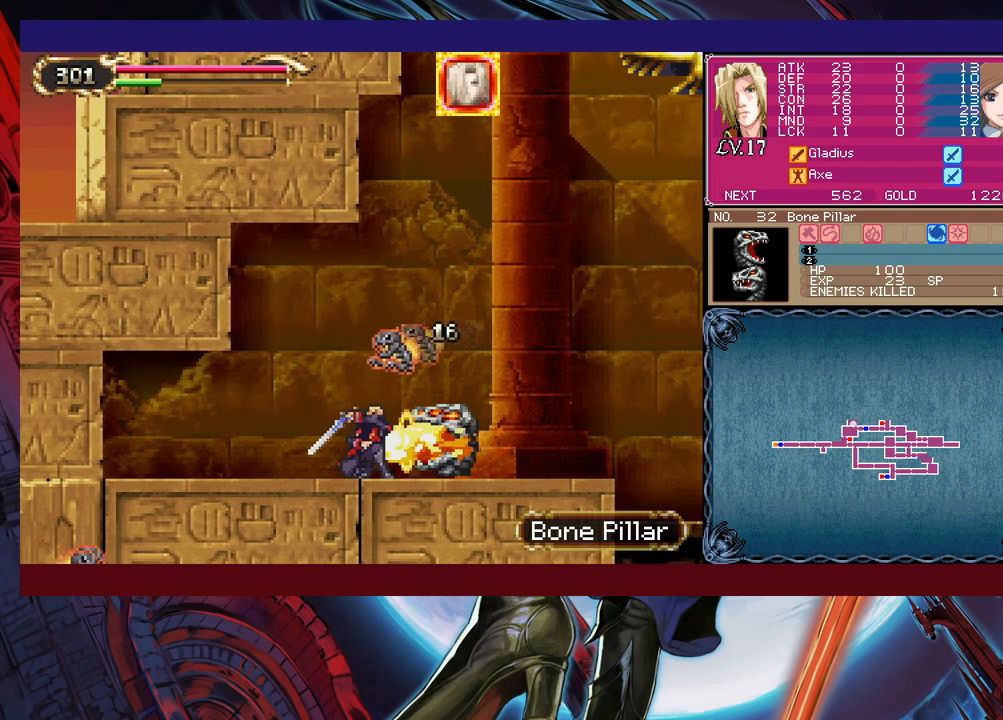
{"buttons": [], "left_stick": "down", "events": [[50, "X", "down"], [150, "X", "up"], [400, "X", "down"], [500, "X", "up"]]}
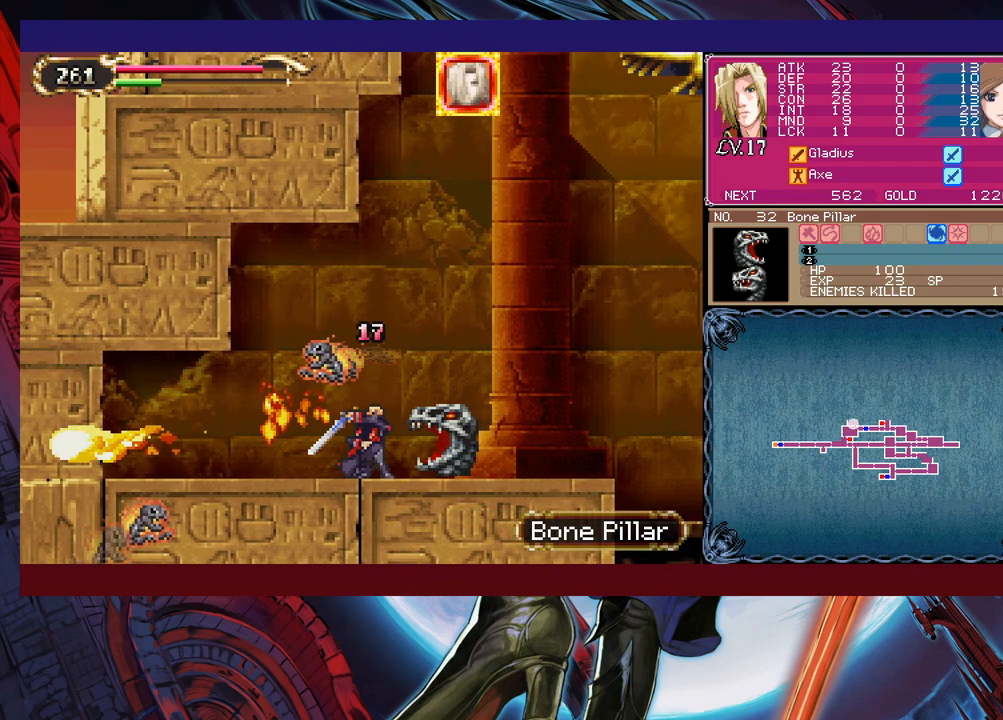
{"buttons": ["X"], "left_stick": "down-left", "events": [[50, "X", "down"], [150, "X", "up"], [433, "left_stick", "down-left"], [483, "X", "down"]]}
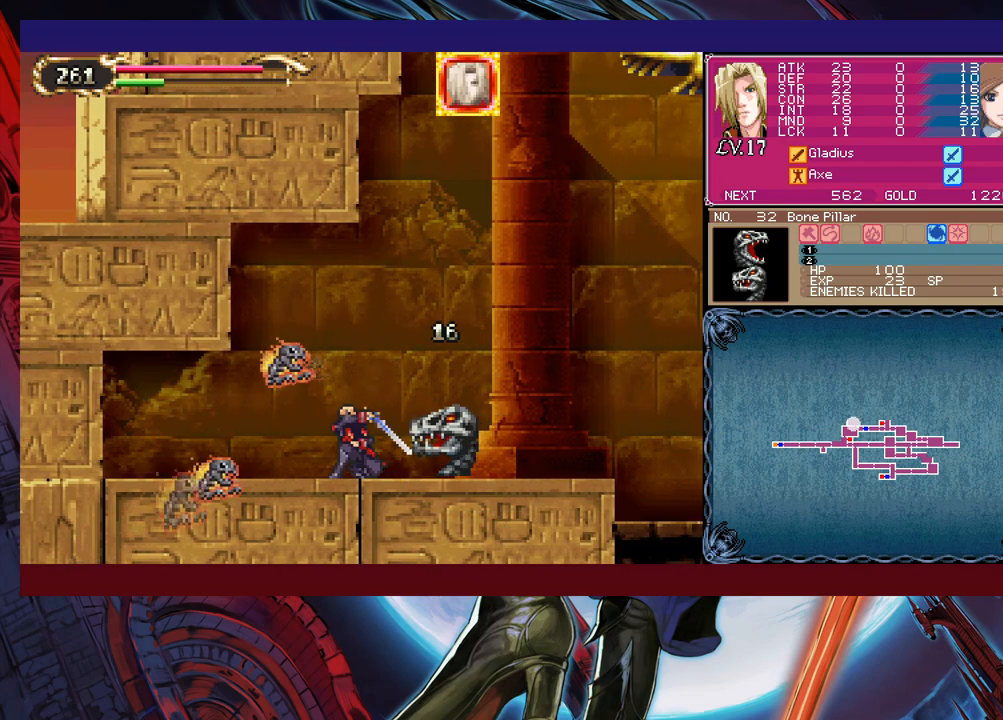
{"buttons": [], "left_stick": "down-right", "events": [[50, "X", "up"], [100, "X", "down"], [233, "X", "up"], [300, "left_stick", "center"], [400, "left_stick", "down-right"], [450, "X", "down"], [500, "X", "up"]]}